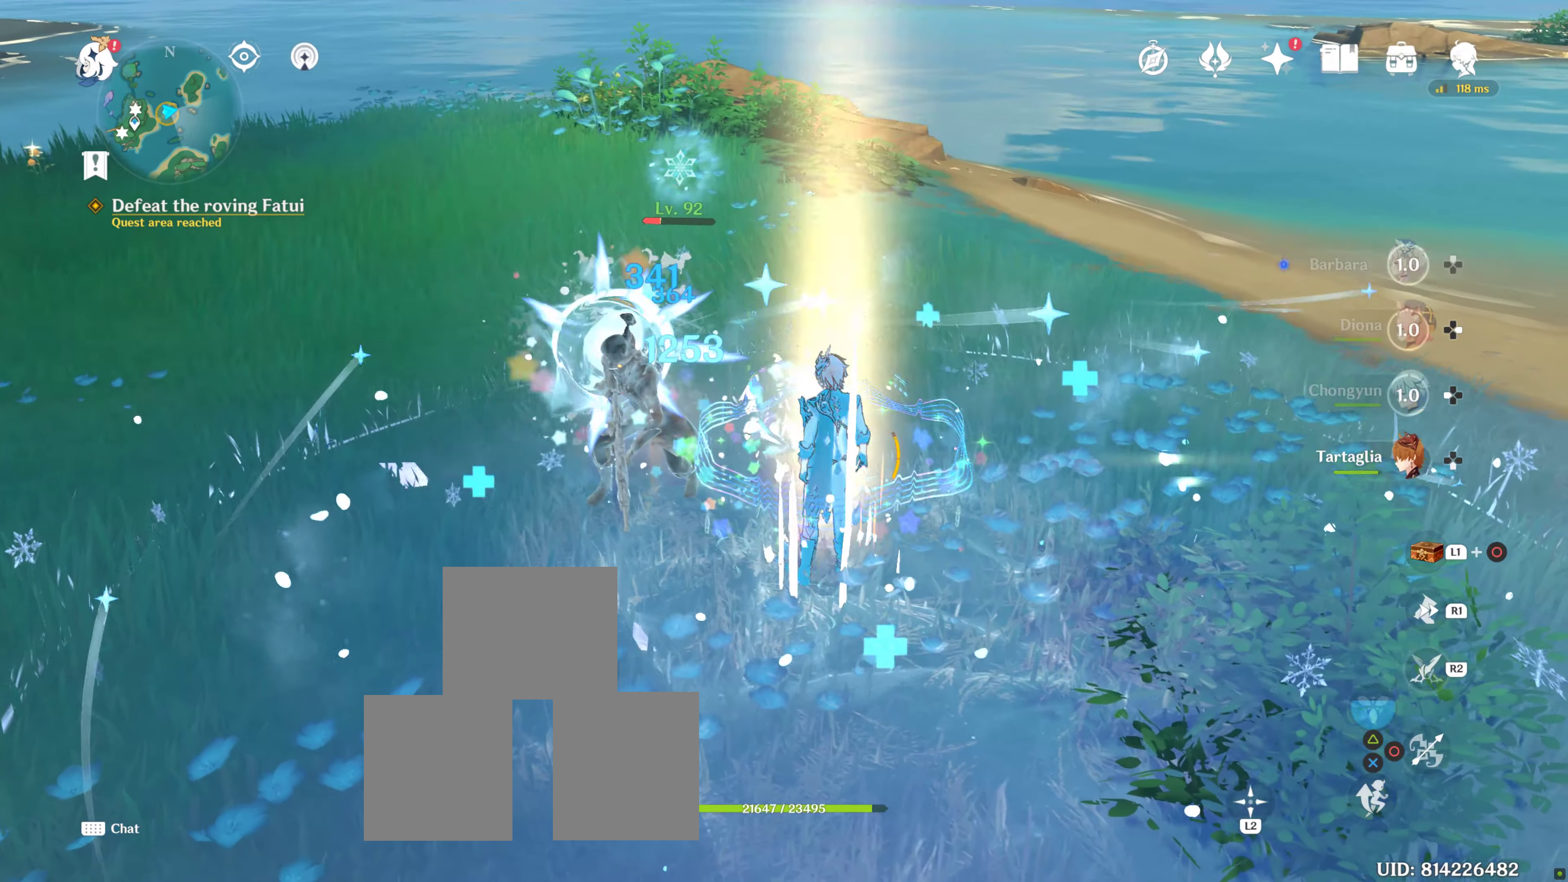
Gameplay with a controller (PlayStation layout); each line is a JSON object with the inputs held at the frame after it. "events" lists button and stick changes between this image and that frame as [ms after this image, input, new state], when the widget could be followed in between. Not read: R1.
{"buttons": ["CIRCLE"], "left_stick": "left", "right_stick": "center", "events": [[67, "DPAD_DOWN", "up"], [117, "CIRCLE", "down"], [250, "CIRCLE", "up"], [350, "left_stick", "left"], [483, "CIRCLE", "down"]]}
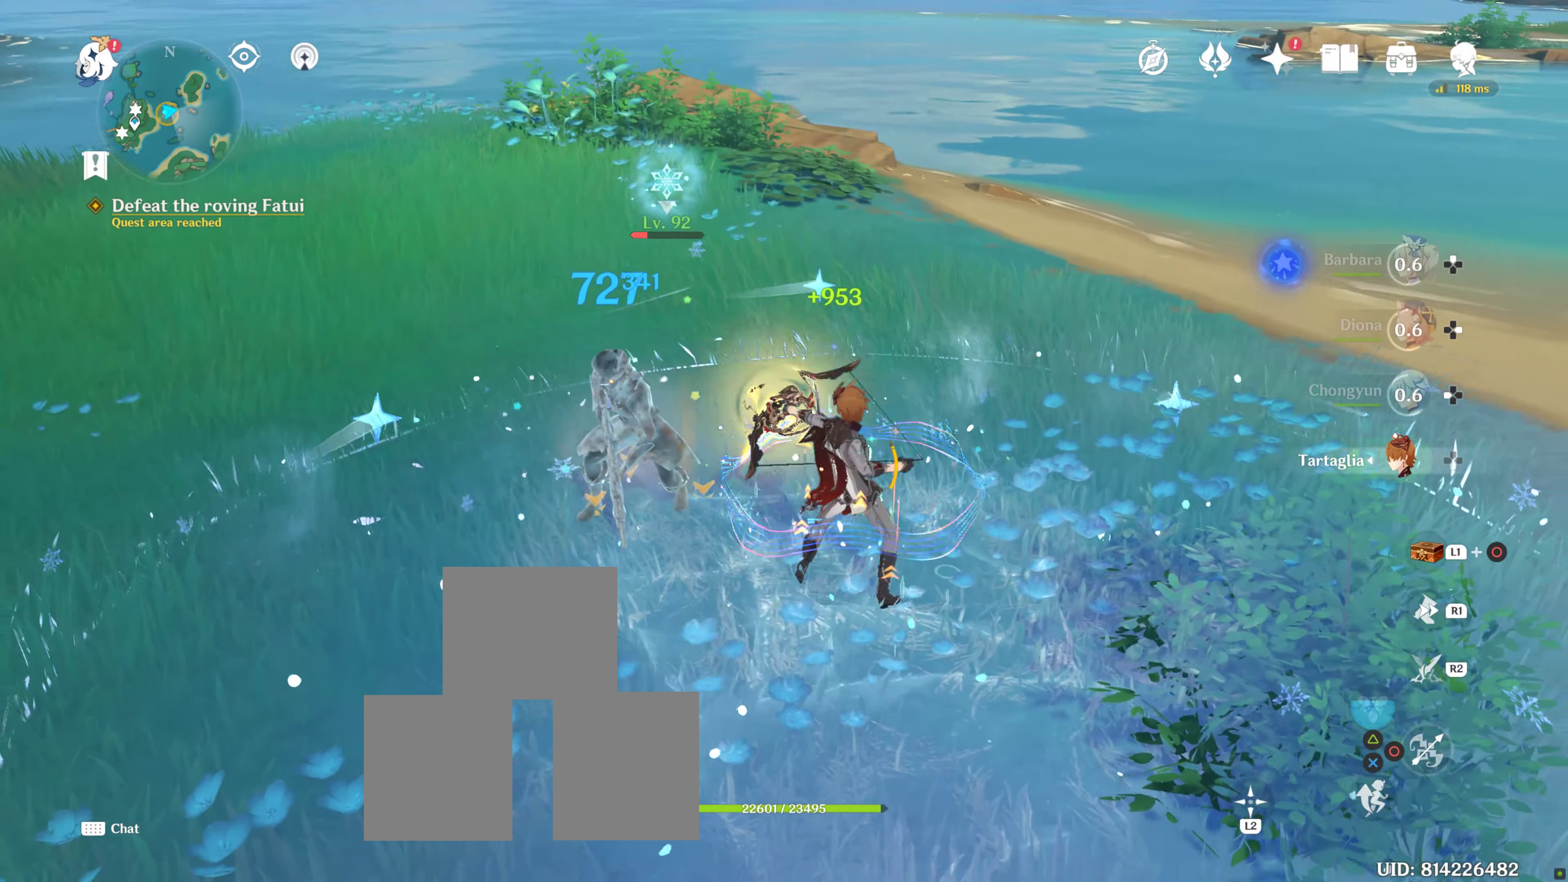
{"buttons": ["R2"], "left_stick": "left", "right_stick": "center", "events": [[67, "CIRCLE", "up"], [167, "CIRCLE", "down"], [250, "CIRCLE", "up"], [333, "CIRCLE", "down"], [400, "CIRCLE", "up"], [450, "R2", "down"]]}
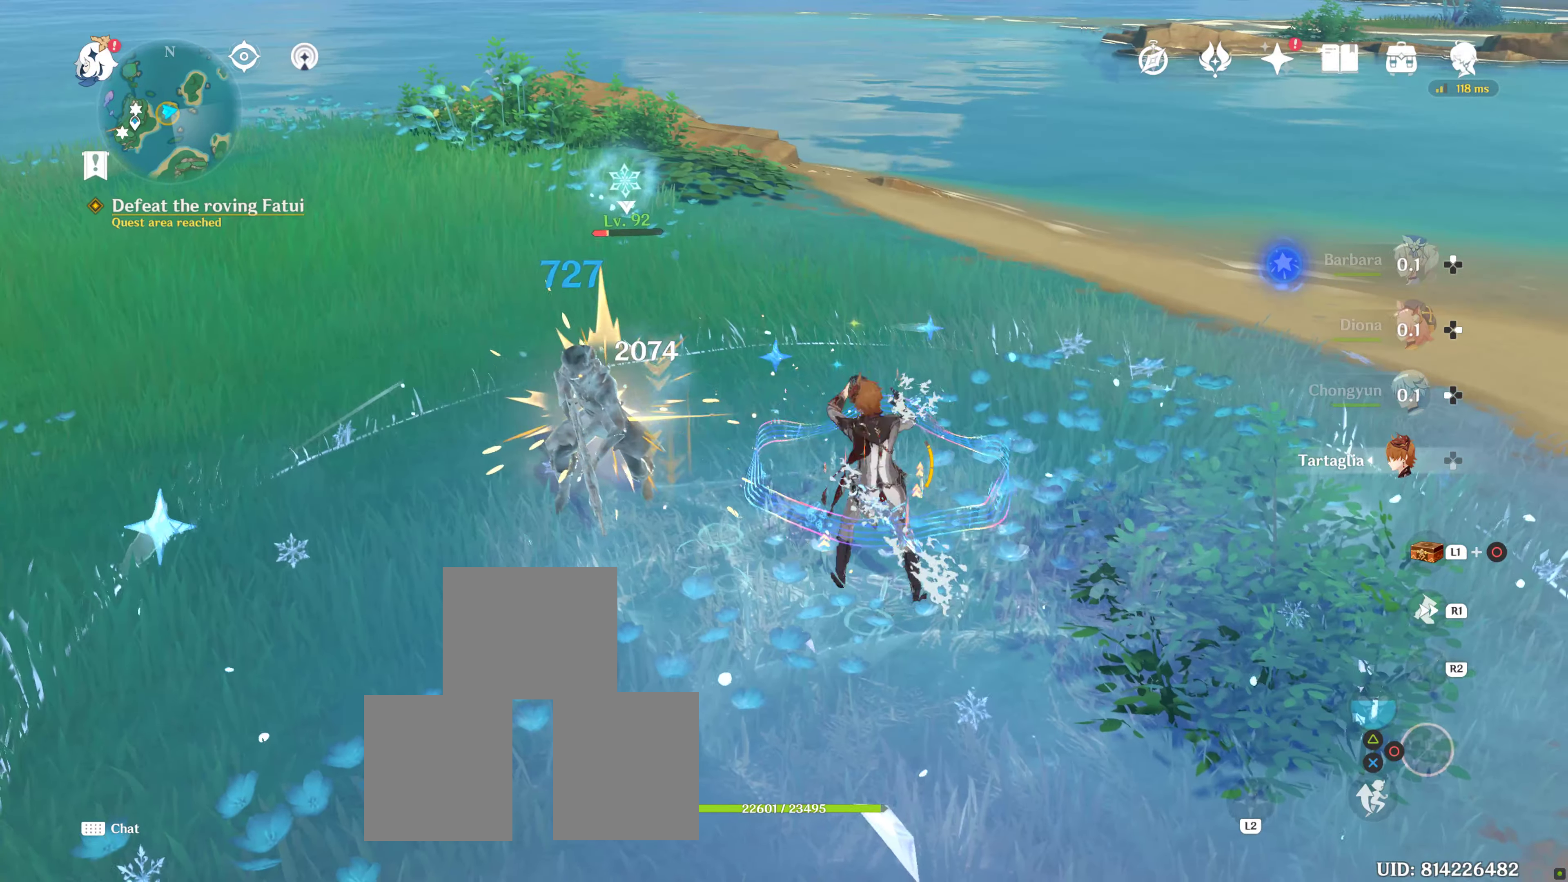
{"buttons": [], "left_stick": "left", "right_stick": "center", "events": [[100, "R2", "up"]]}
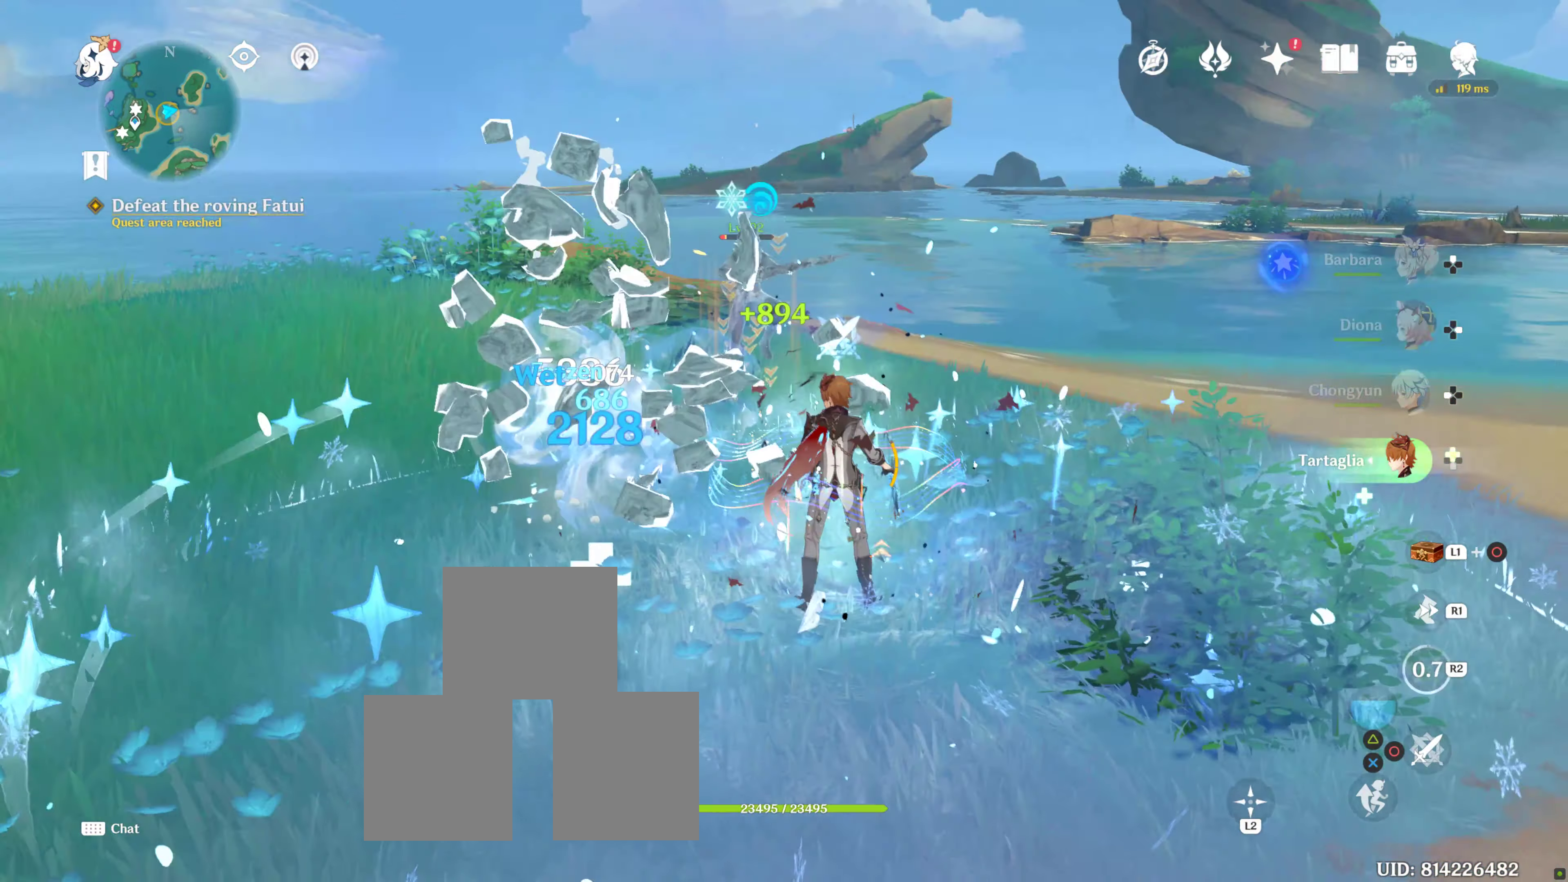
{"buttons": [], "left_stick": "center", "right_stick": "center", "events": [[300, "left_stick", "down-left"], [467, "left_stick", "center"]]}
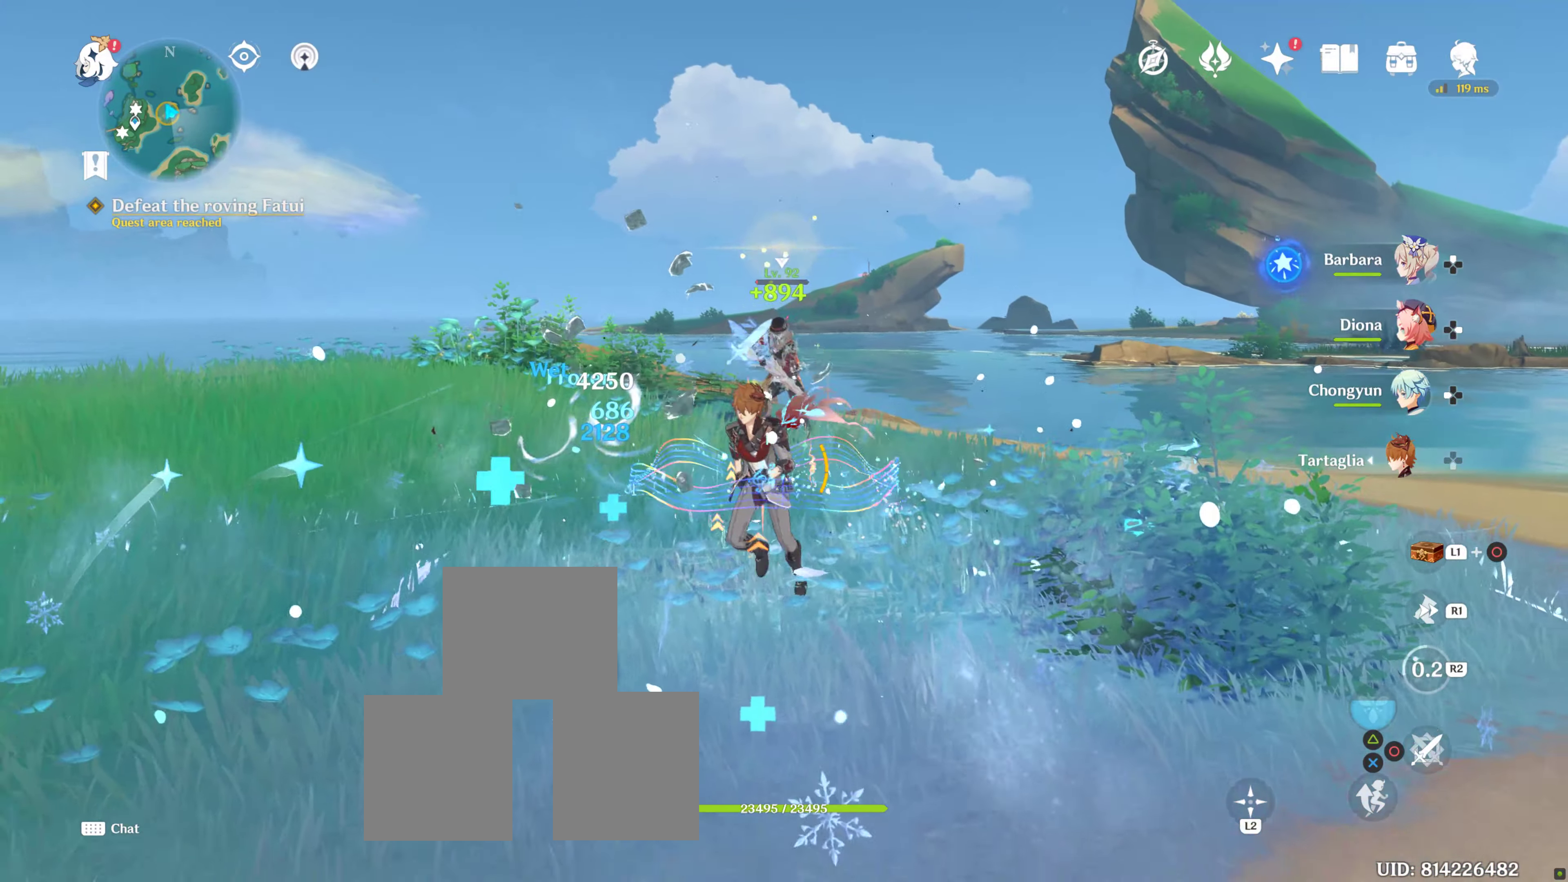
{"buttons": [], "left_stick": "up-right", "right_stick": "center", "events": [[83, "right_stick", "left"], [350, "right_stick", "center"], [450, "left_stick", "up-right"]]}
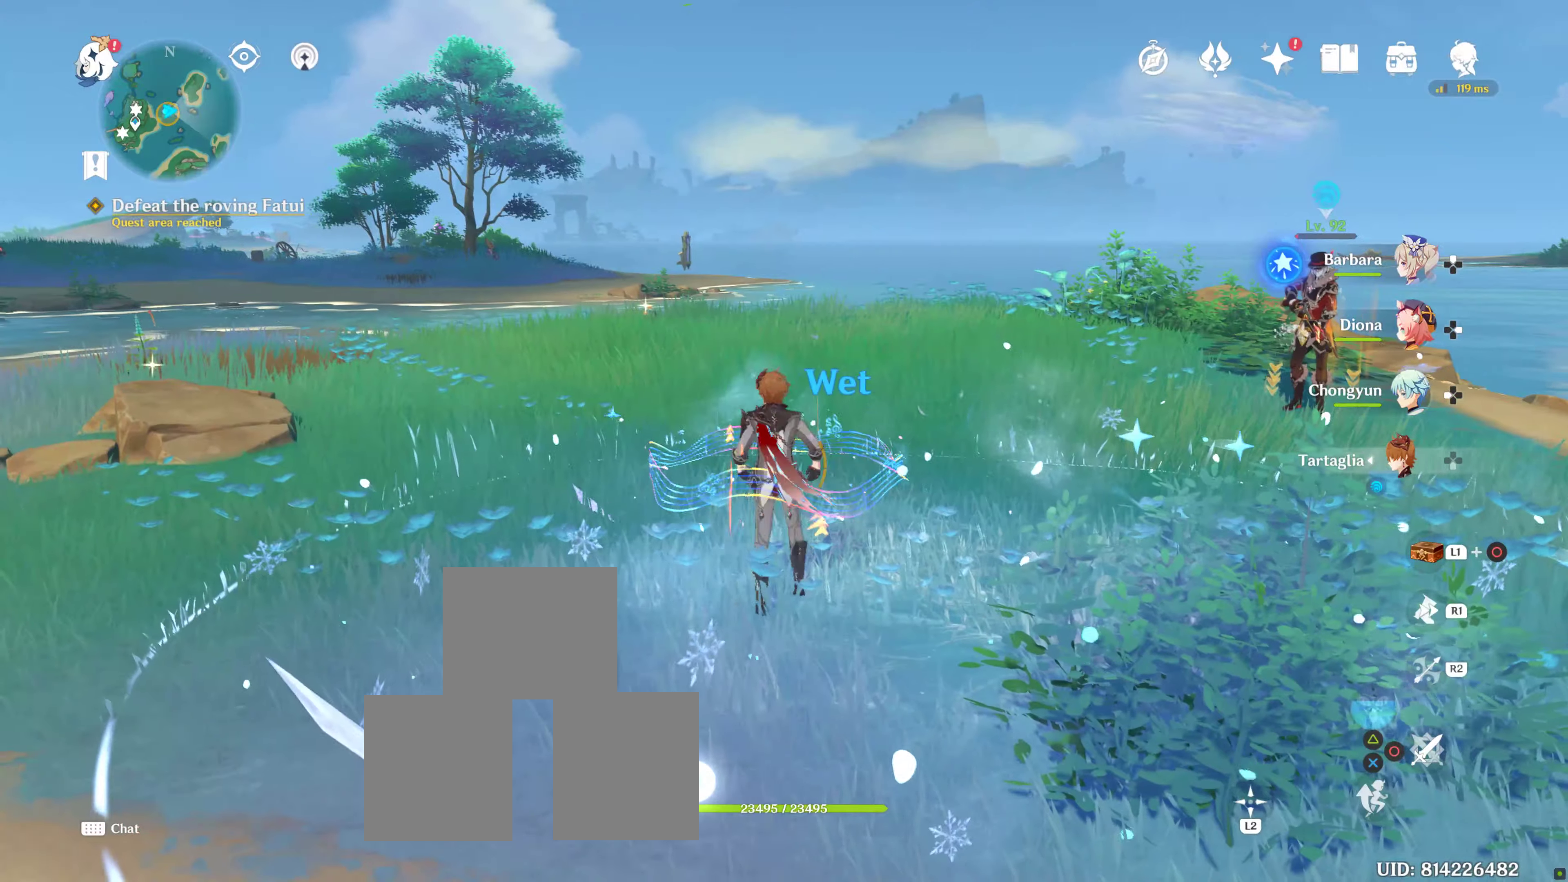
{"buttons": [], "left_stick": "up-right", "right_stick": "down", "events": [[234, "right_stick", "down"]]}
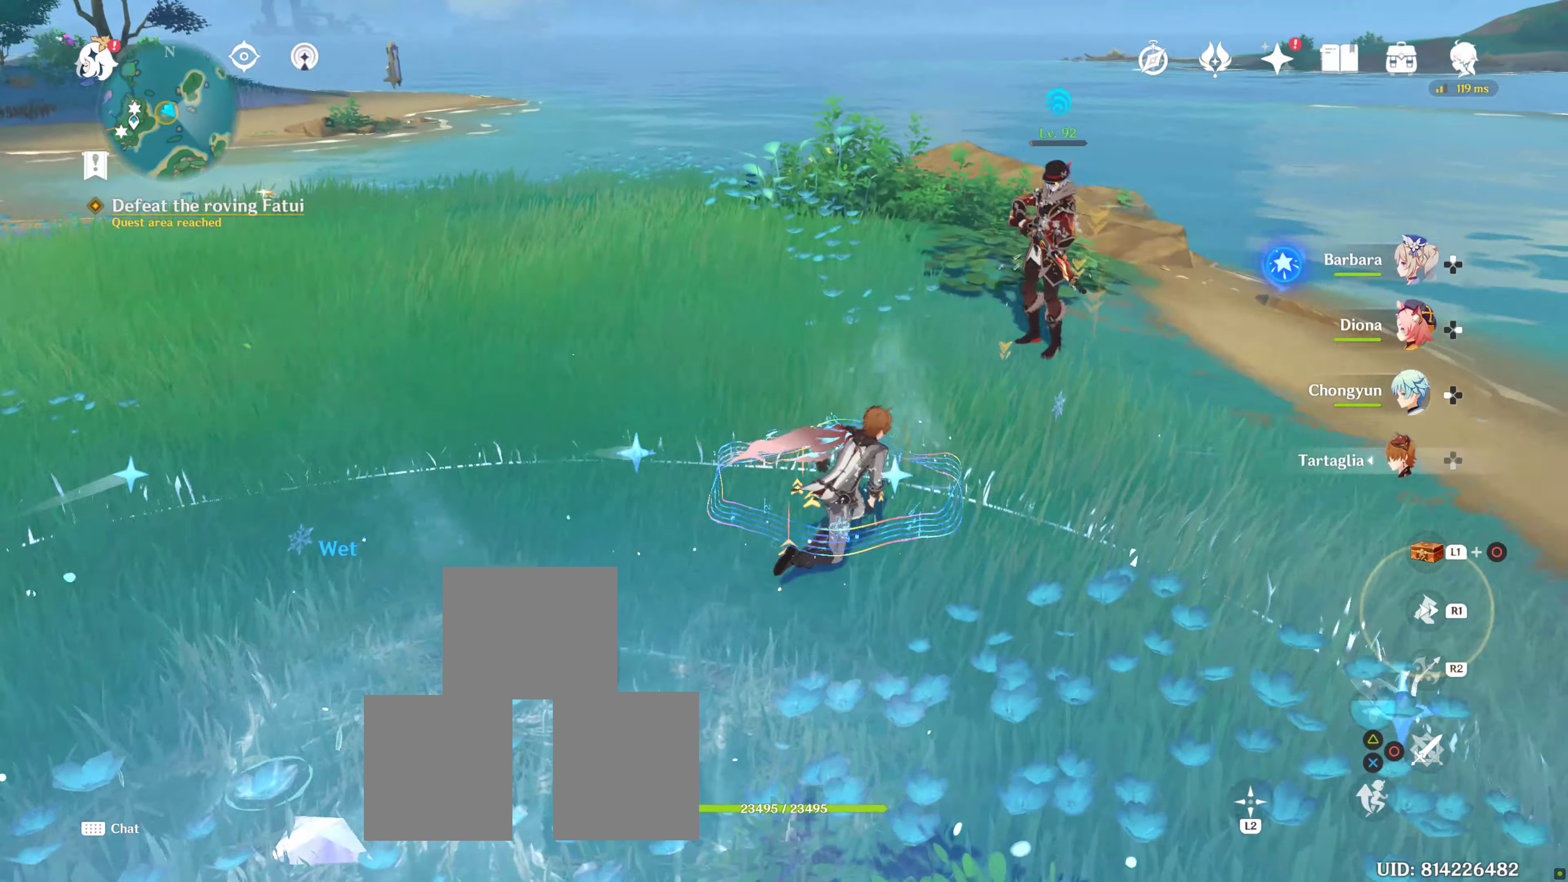
{"buttons": [], "left_stick": "up", "right_stick": "center", "events": [[17, "right_stick", "center"], [67, "left_stick", "up"], [334, "R2", "down"], [500, "R2", "up"]]}
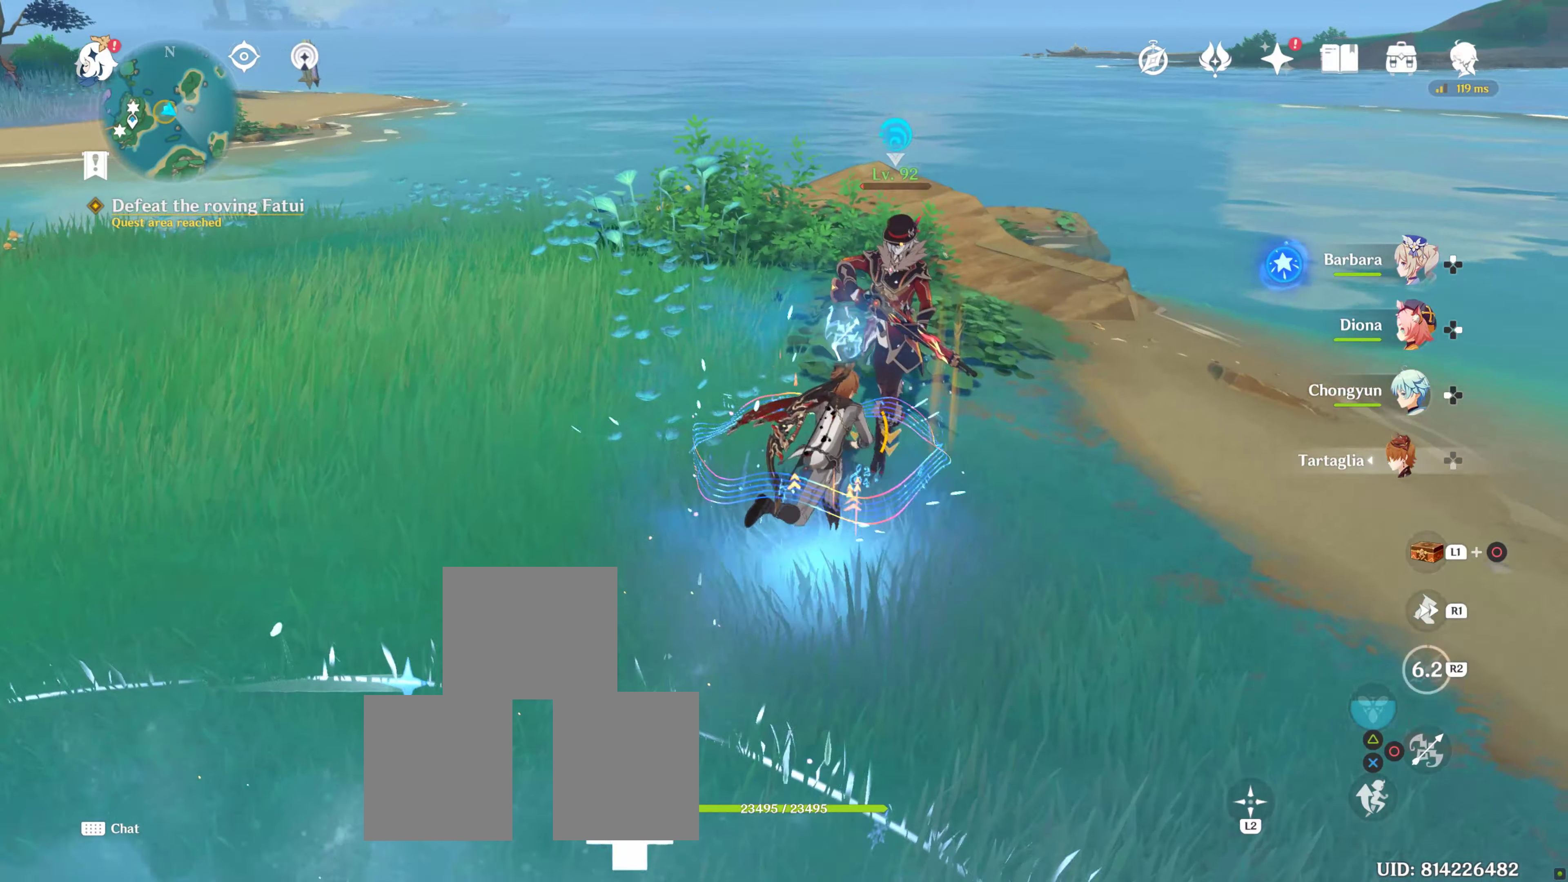
{"buttons": [], "left_stick": "up", "right_stick": "center", "events": [[84, "CIRCLE", "down"], [167, "CIRCLE", "up"]]}